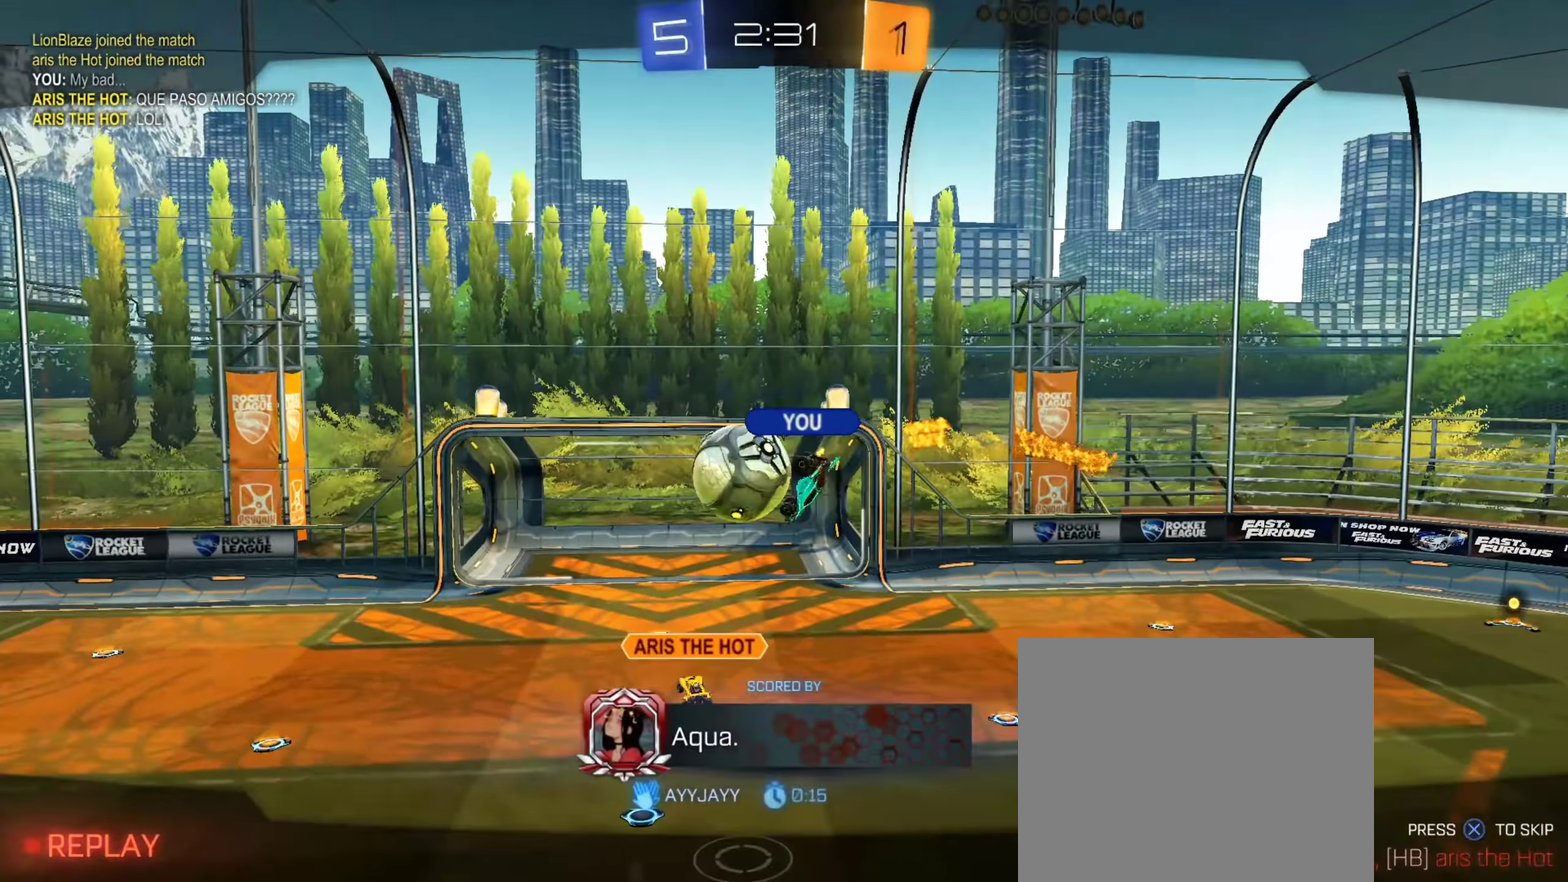
Gameplay with a controller (PlayStation layout); each line is a JSON object with the inputs held at the frame after it (dt_ms = milliseconds from this image to that frame). "events" lists button and stick changes between this image and that frame as [ms after this image, input, new state], when the widget could be followed in between. This document gives stick clicks only as held states, not as events. Not read: L1 R1.
{"dt_ms": 300, "buttons": ["CROSS"], "left_stick": "center", "right_stick": "center", "events": [[100, "CROSS", "down"], [167, "CROSS", "up"], [250, "CROSS", "down"], [267, "left_stick", "center"]]}
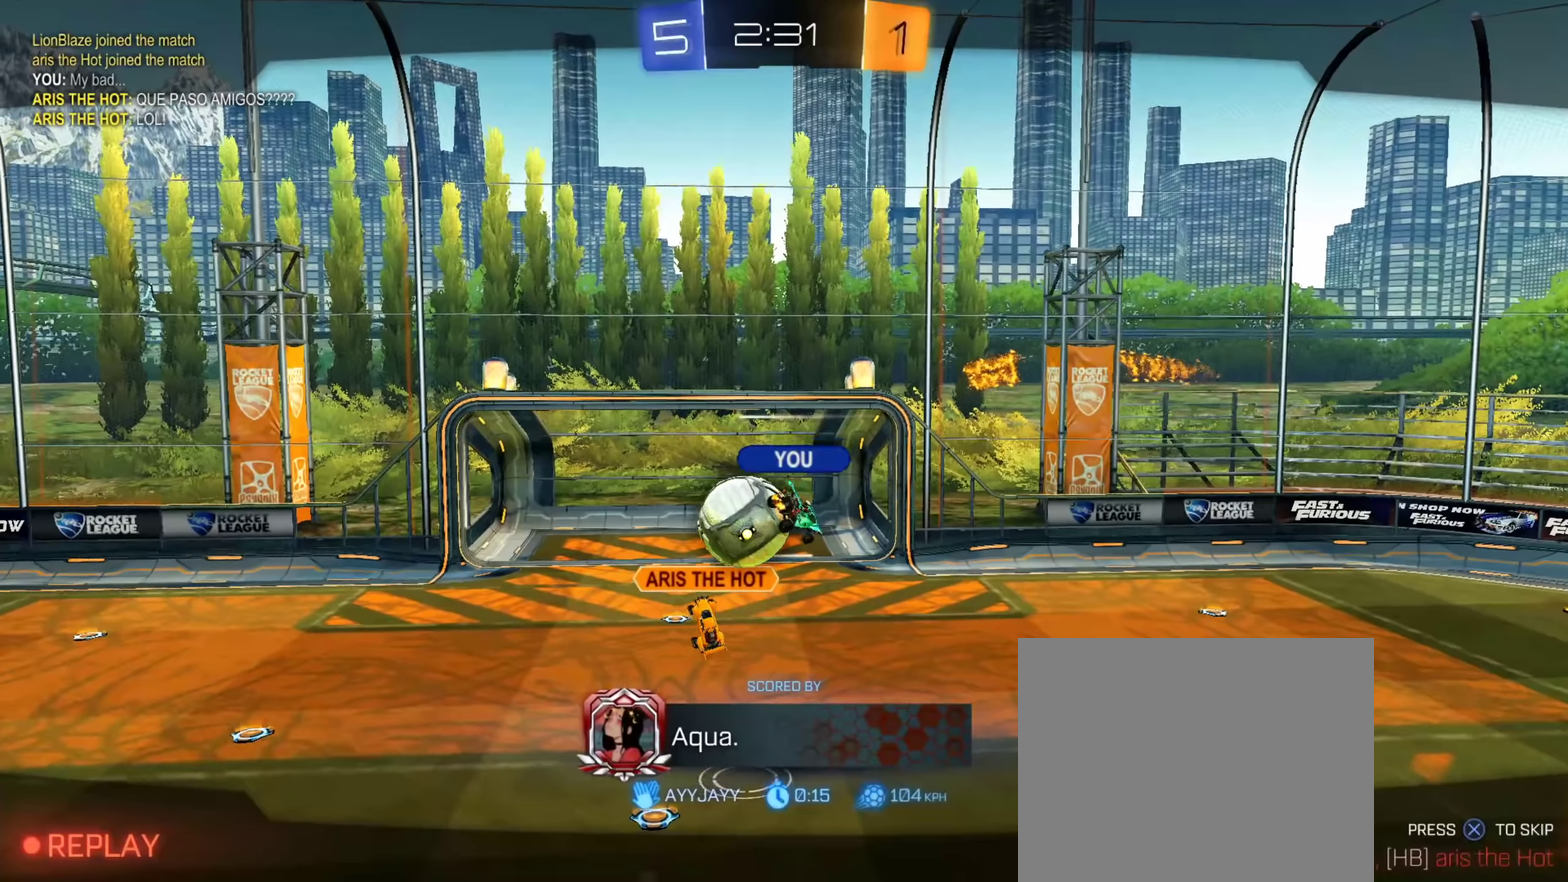
{"dt_ms": 601, "buttons": [], "left_stick": "center", "right_stick": "center"}
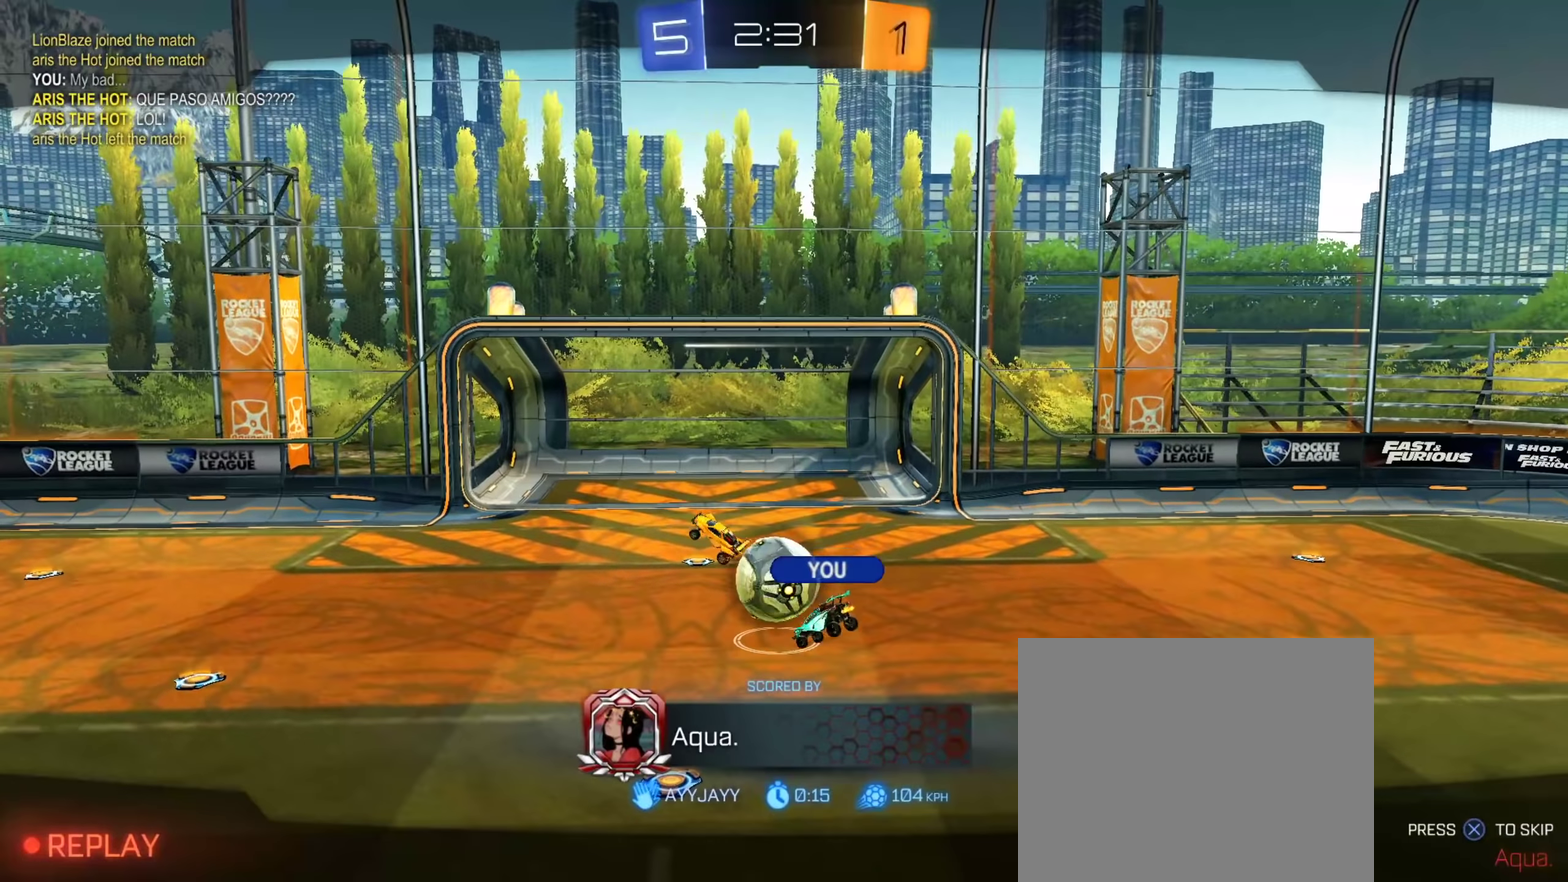
{"dt_ms": 400, "buttons": ["CROSS"], "left_stick": "center", "right_stick": "center"}
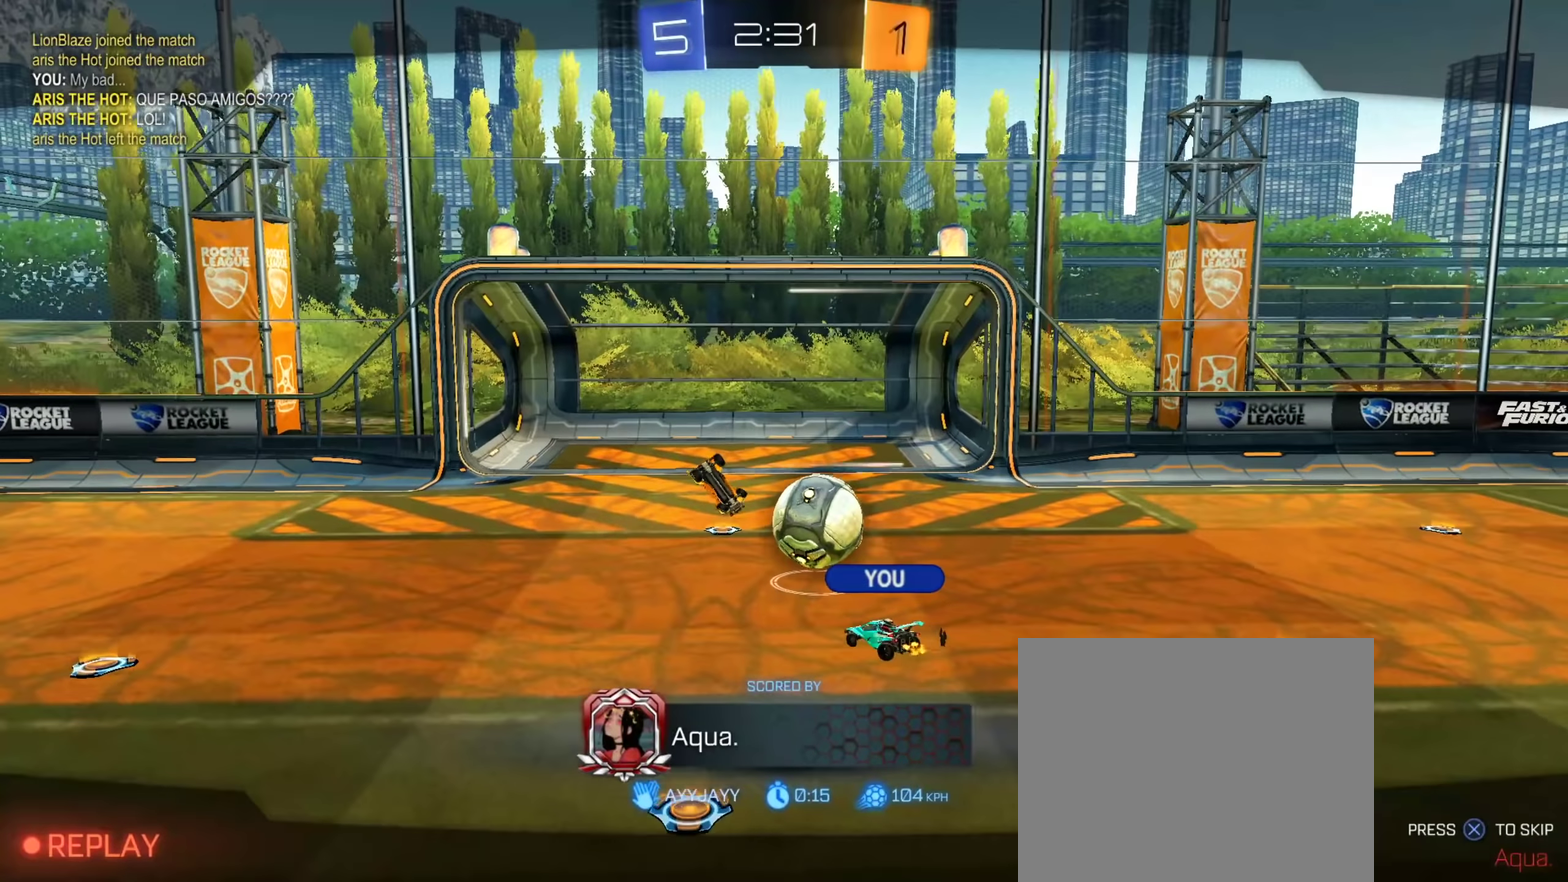
{"dt_ms": 401, "buttons": ["CROSS"], "left_stick": "center", "right_stick": "center", "events": [[67, "CROSS", "up"], [167, "CROSS", "down"], [234, "CROSS", "up"], [351, "CROSS", "down"]]}
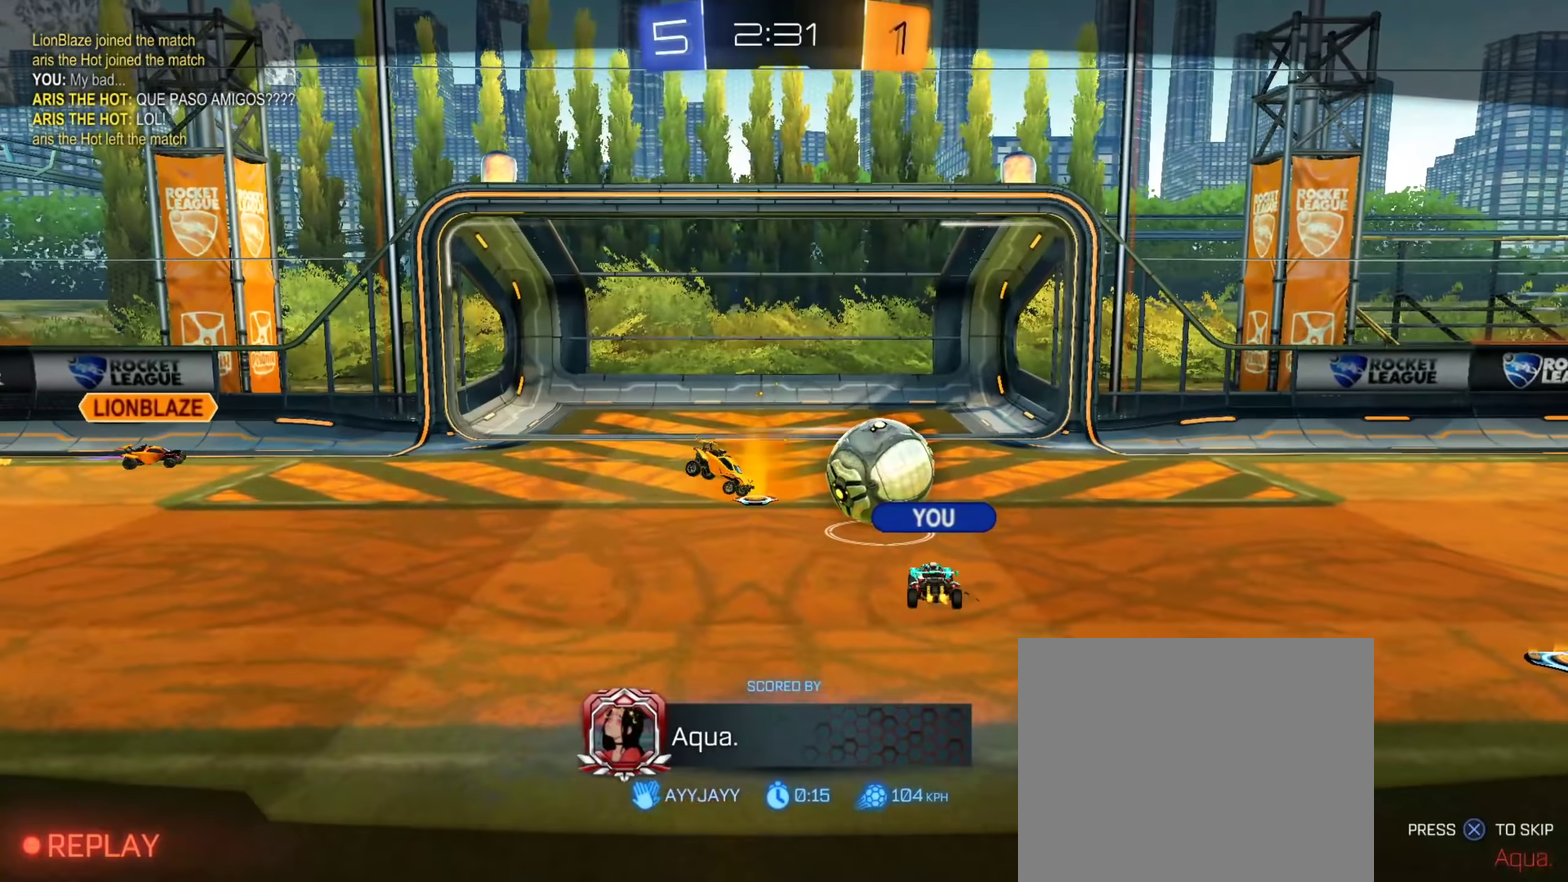
{"dt_ms": 600, "buttons": ["CROSS"], "left_stick": "center", "right_stick": "center", "events": [[50, "CROSS", "up"], [67, "left_stick", "down"], [117, "CROSS", "down"], [117, "left_stick", "center"], [233, "CROSS", "up"], [317, "CROSS", "down"], [317, "left_stick", "down"], [383, "CROSS", "up"], [534, "left_stick", "center"], [550, "CROSS", "down"]]}
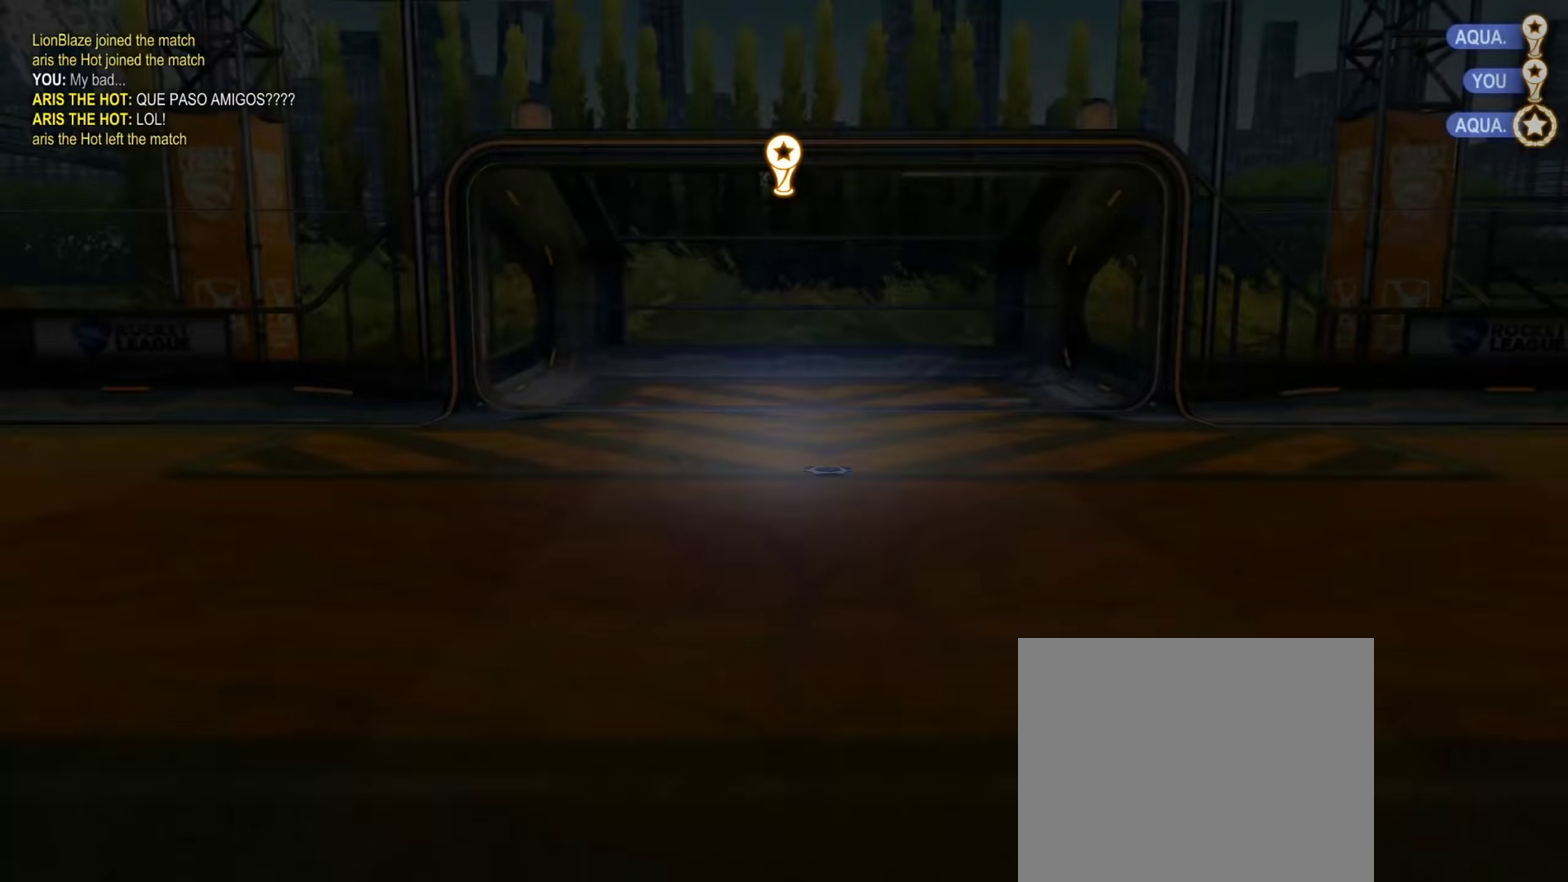
{"dt_ms": 501, "buttons": [], "left_stick": "center", "right_stick": "center", "events": [[50, "CROSS", "up"], [134, "CROSS", "down"], [251, "CROSS", "up"], [367, "CROSS", "down"], [451, "CROSS", "up"]]}